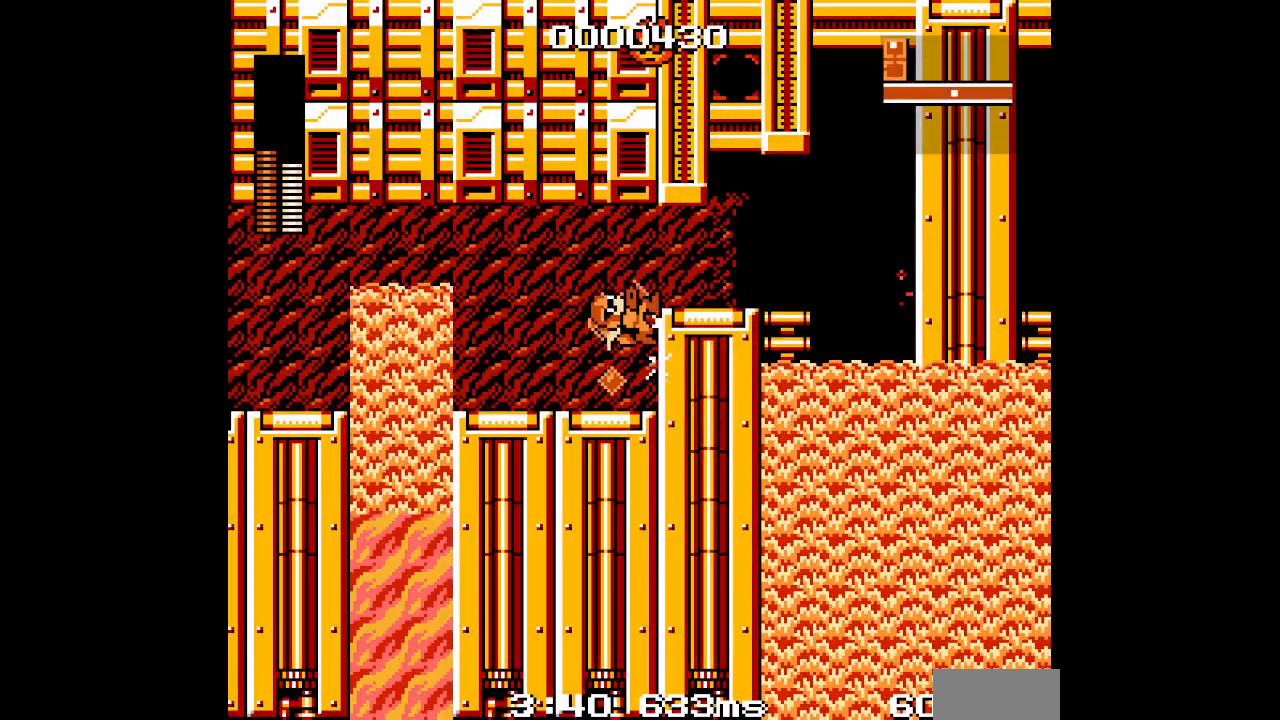
Gameplay with a controller; each line is a JSON object with the inputs held at the frame after it (dt_ms = milliseconds from this image to that frame). "events" lists button and stick changes between this image and that frame as [ms after this image, input, new state], when the widget could be followed in between. Not read: A B HOME L2 L3 R2 R3 SELECT START X Y.
{"dt_ms": 500, "buttons": ["DPAD_RIGHT"], "events": []}
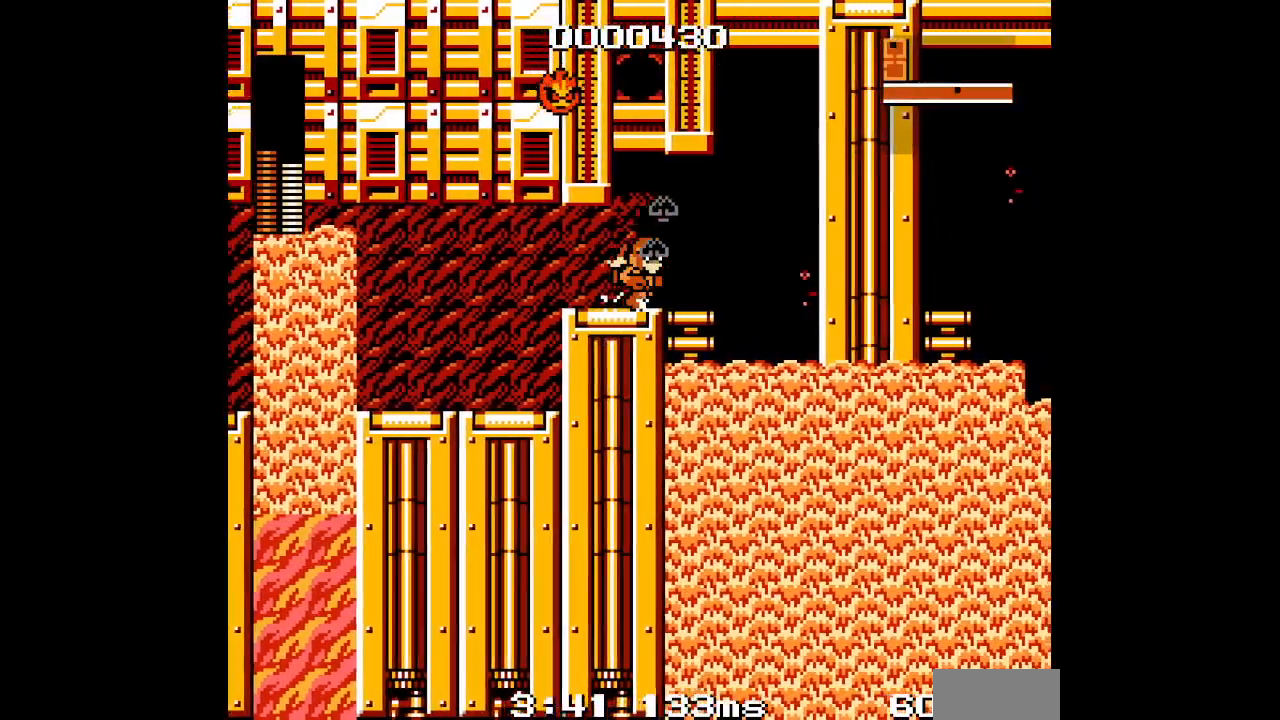
{"dt_ms": 500, "buttons": [], "events": [[17, "L1", "down"], [50, "R1", "down"], [133, "DPAD_RIGHT", "up"], [167, "L1", "up"], [183, "R1", "up"]]}
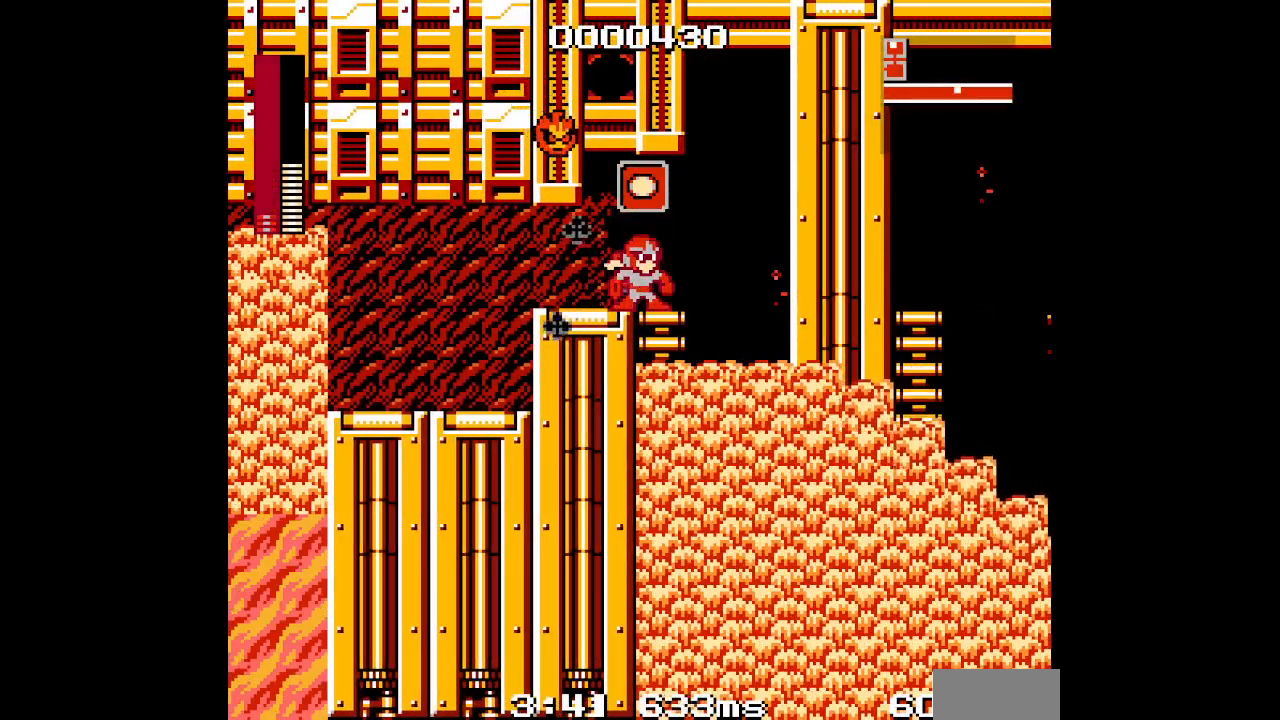
{"dt_ms": 500, "buttons": [], "events": [[100, "DPAD_RIGHT", "down"], [267, "DPAD_RIGHT", "up"]]}
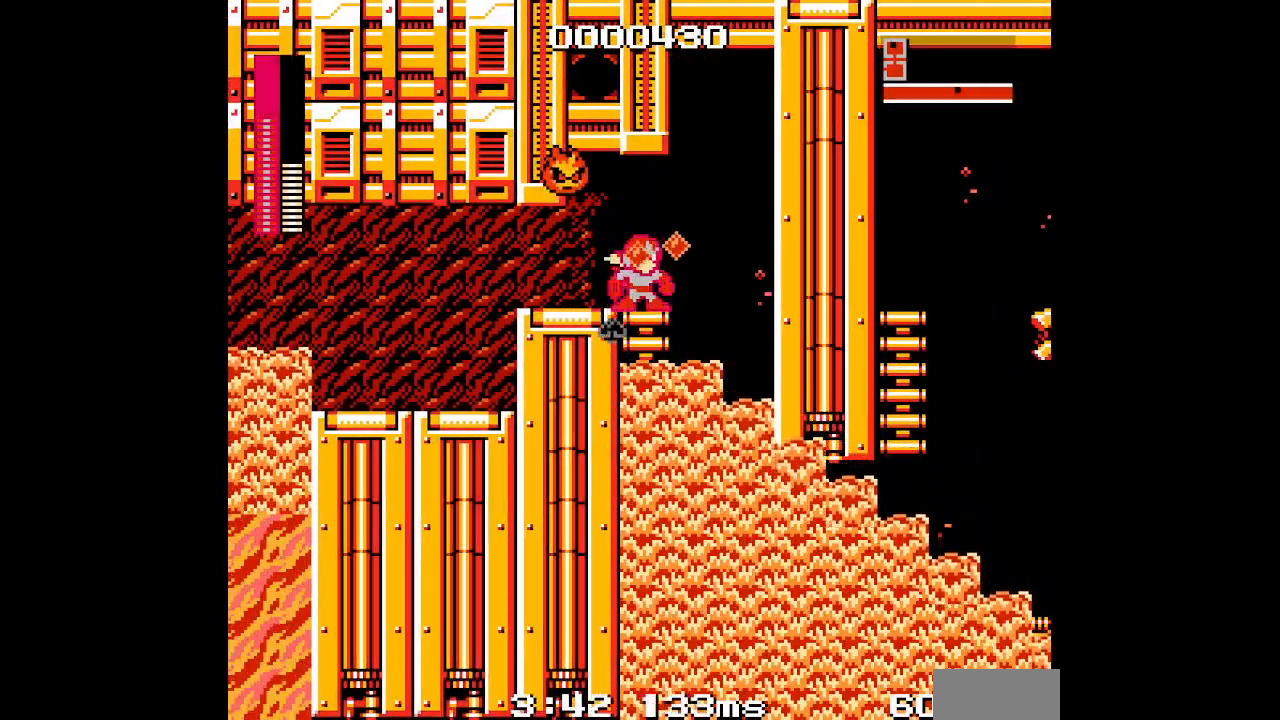
{"dt_ms": 500, "buttons": ["DPAD_DOWN"], "events": [[283, "DPAD_RIGHT", "down"], [383, "DPAD_RIGHT", "up"], [500, "DPAD_DOWN", "down"]]}
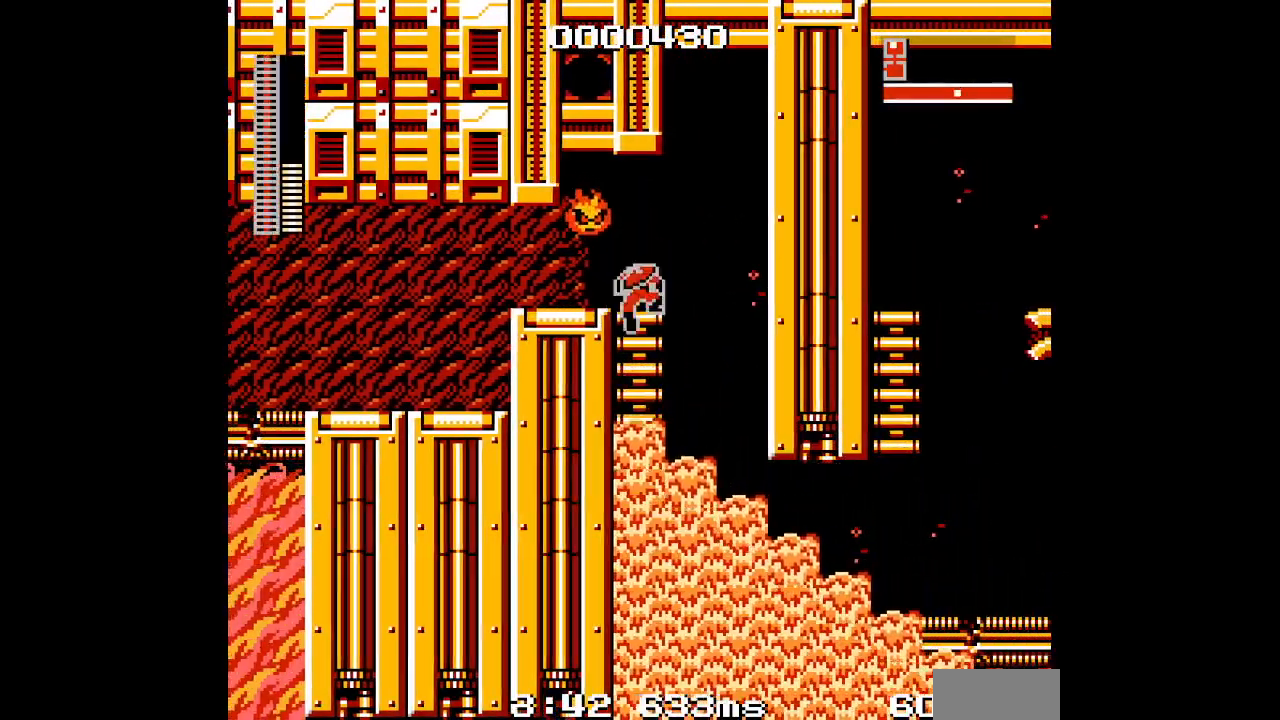
{"dt_ms": 500, "buttons": ["DPAD_RIGHT"], "events": [[200, "DPAD_DOWN", "up"], [450, "DPAD_RIGHT", "down"]]}
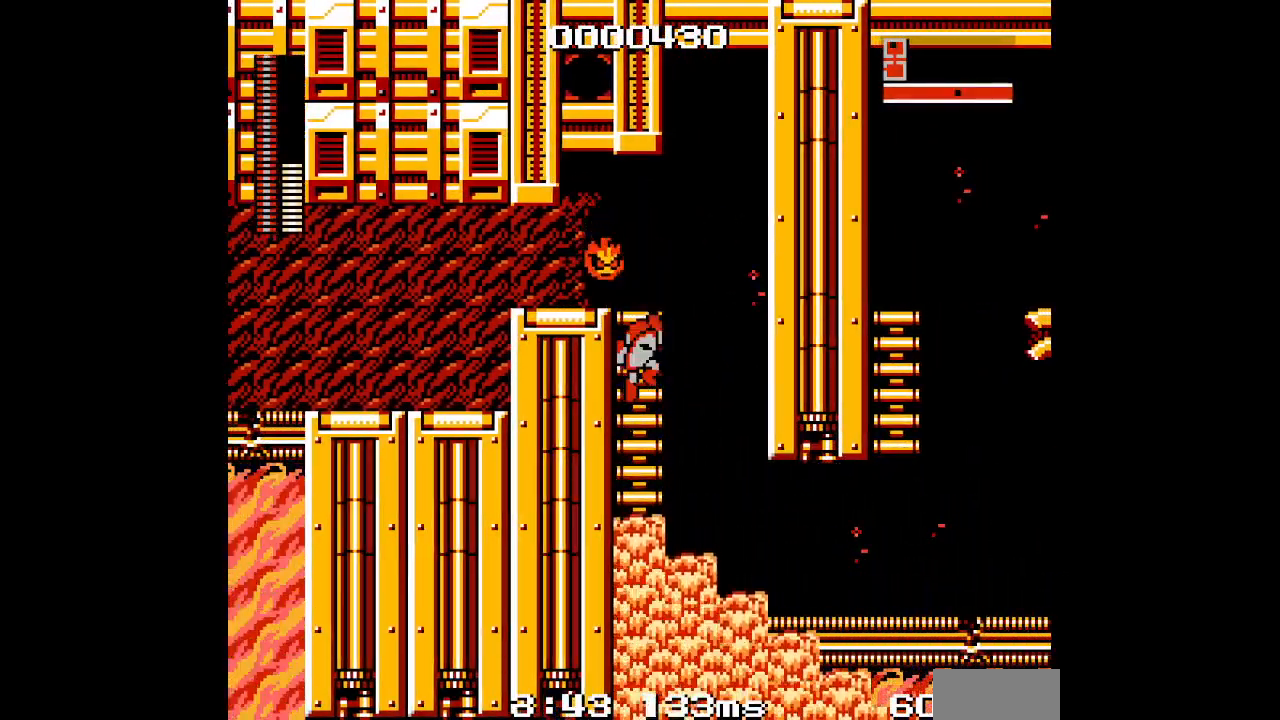
{"dt_ms": 500, "buttons": ["DPAD_RIGHT"], "events": []}
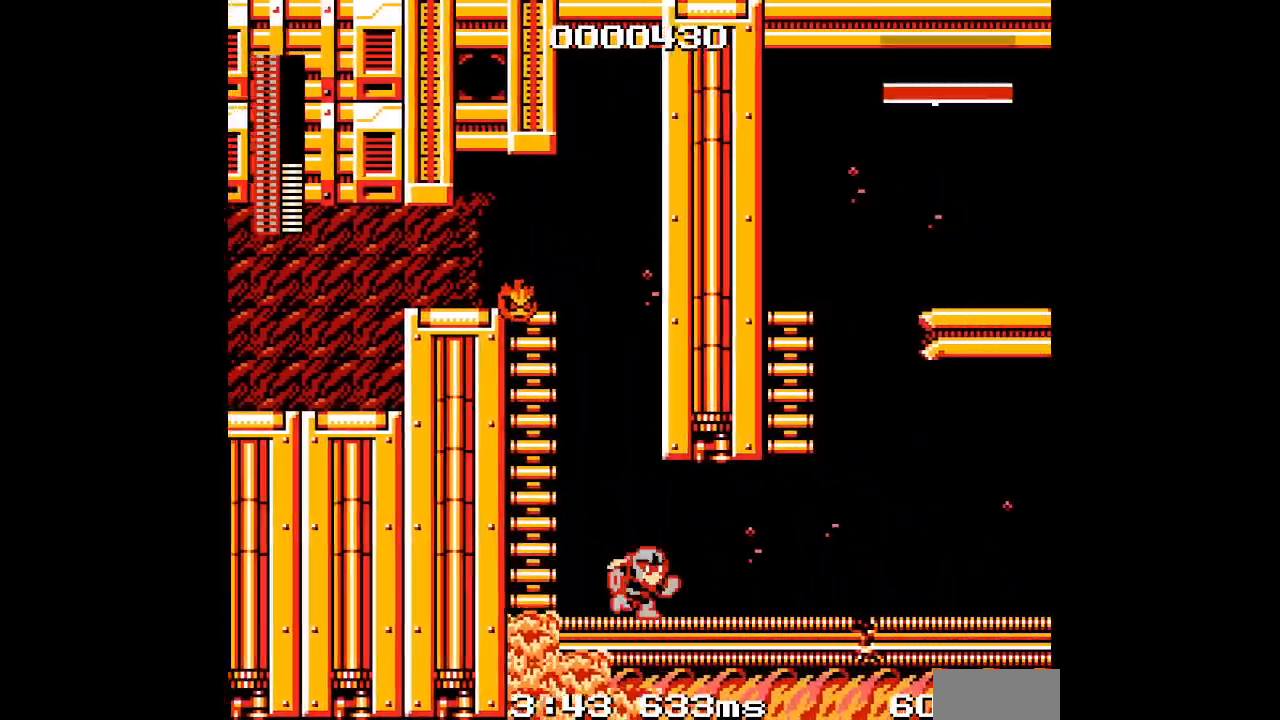
{"dt_ms": 500, "buttons": ["DPAD_RIGHT"], "events": []}
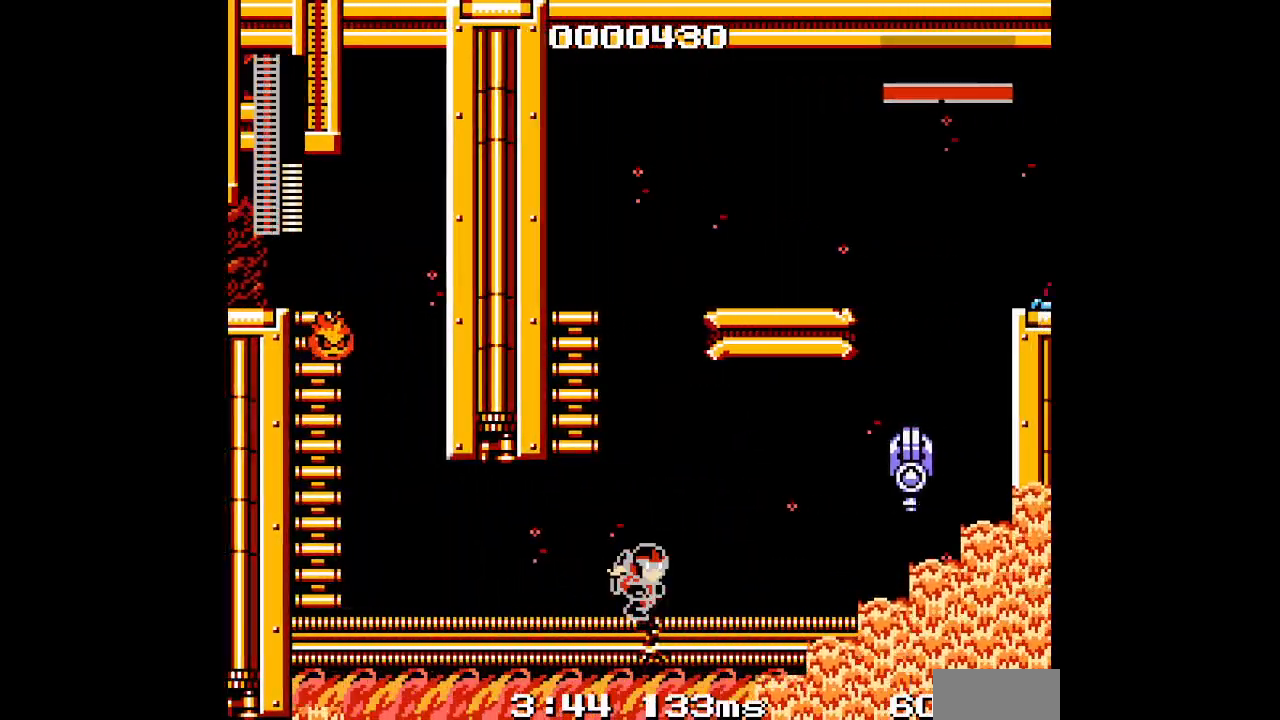
{"dt_ms": 1000, "buttons": [], "events": [[167, "DPAD_RIGHT", "up"], [217, "DPAD_LEFT", "down"], [517, "DPAD_RIGHT", "down"], [600, "DPAD_LEFT", "up"], [717, "DPAD_RIGHT", "up"]]}